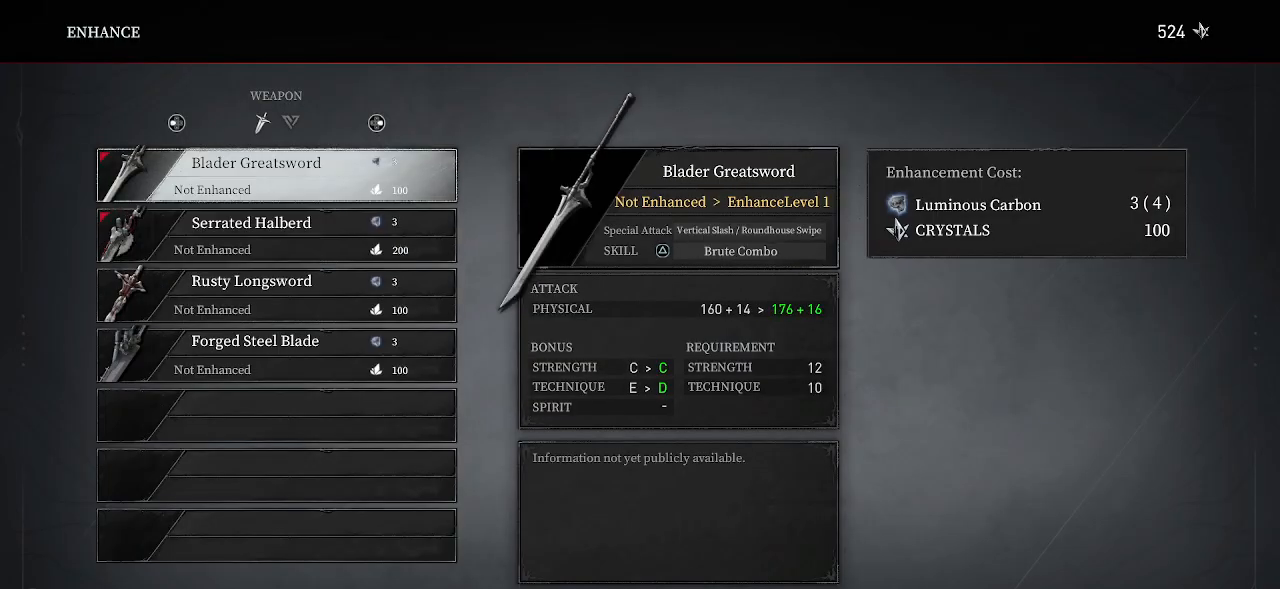
Gameplay with a controller (PlayStation layout); each line is a JSON object with the inputs held at the frame after it. "events" lists button and stick changes between this image and that frame as [ms after this image, input, new state], when the widget could be followed in between. Not read: L3.
{"buttons": [], "left_stick": "center", "right_stick": "center", "events": [[17, "DPAD_UP", "up"]]}
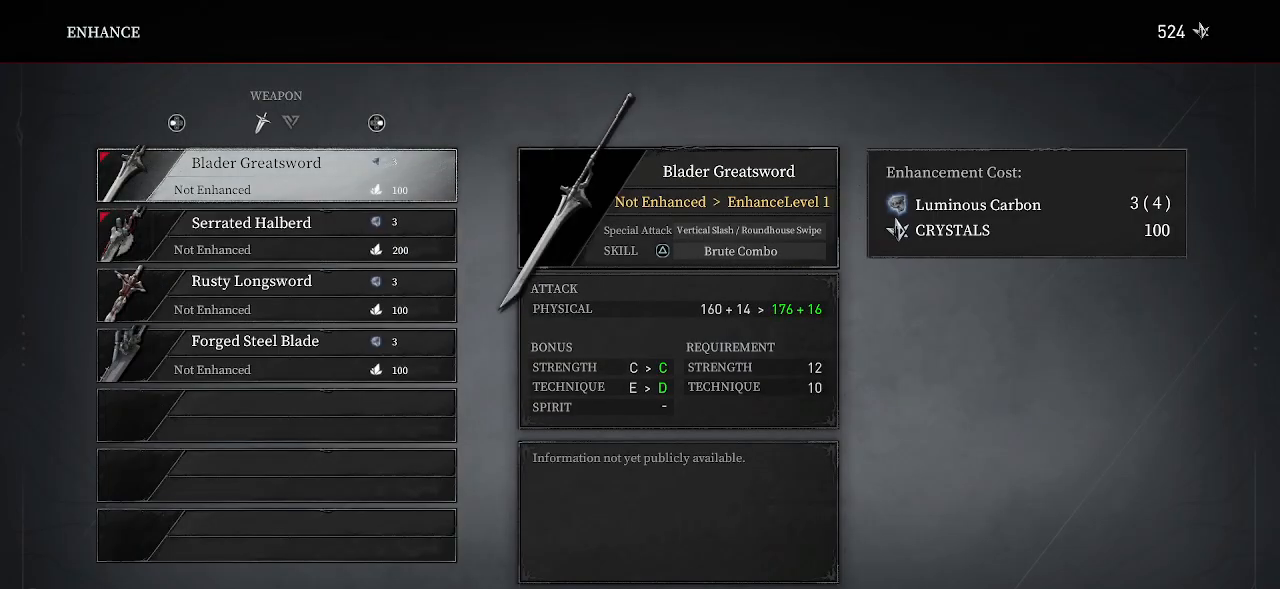
{"buttons": [], "left_stick": "center", "right_stick": "center", "events": []}
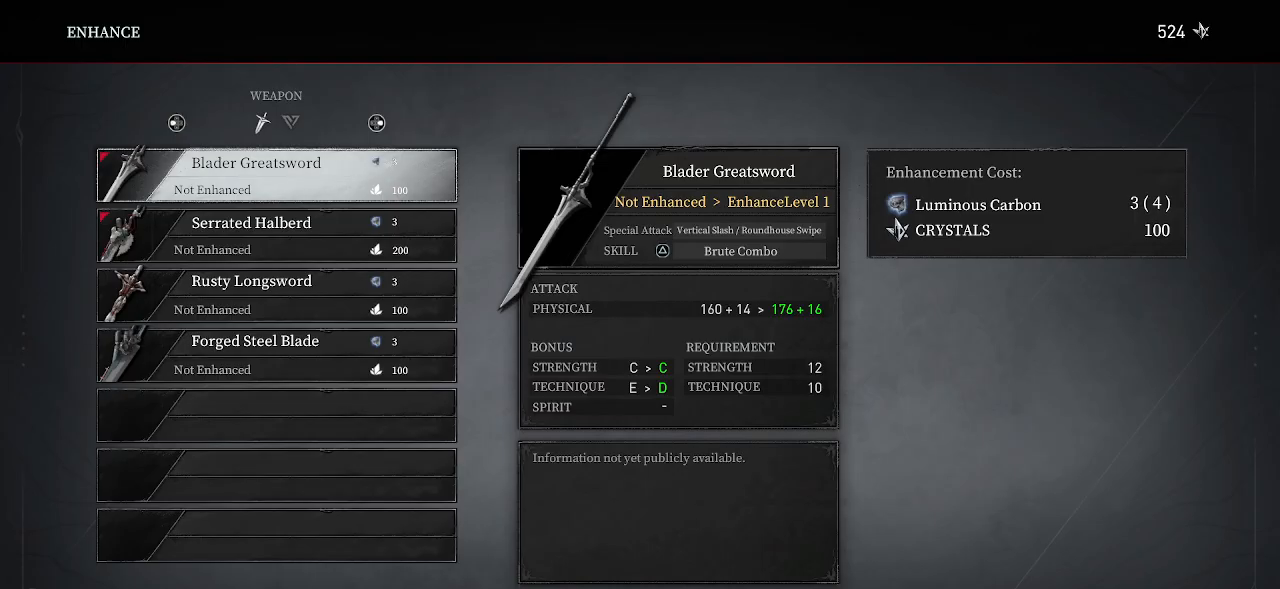
{"buttons": [], "left_stick": "center", "right_stick": "center", "events": []}
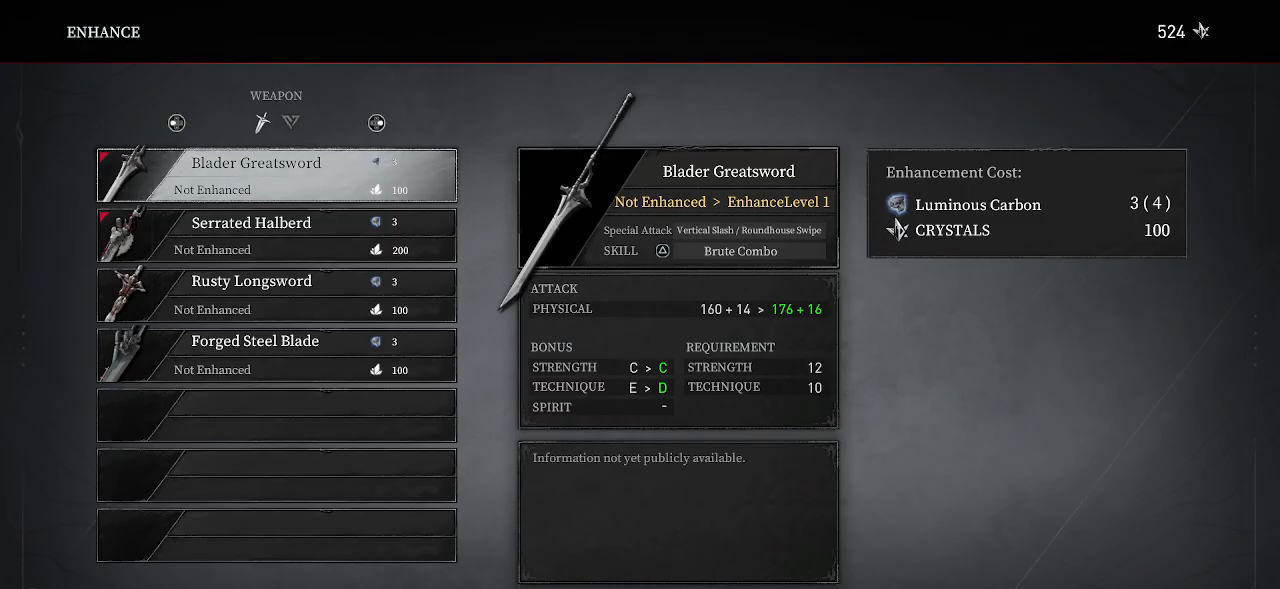
{"buttons": [], "left_stick": "center", "right_stick": "center", "events": [[183, "DPAD_DOWN", "down"], [317, "DPAD_DOWN", "up"]]}
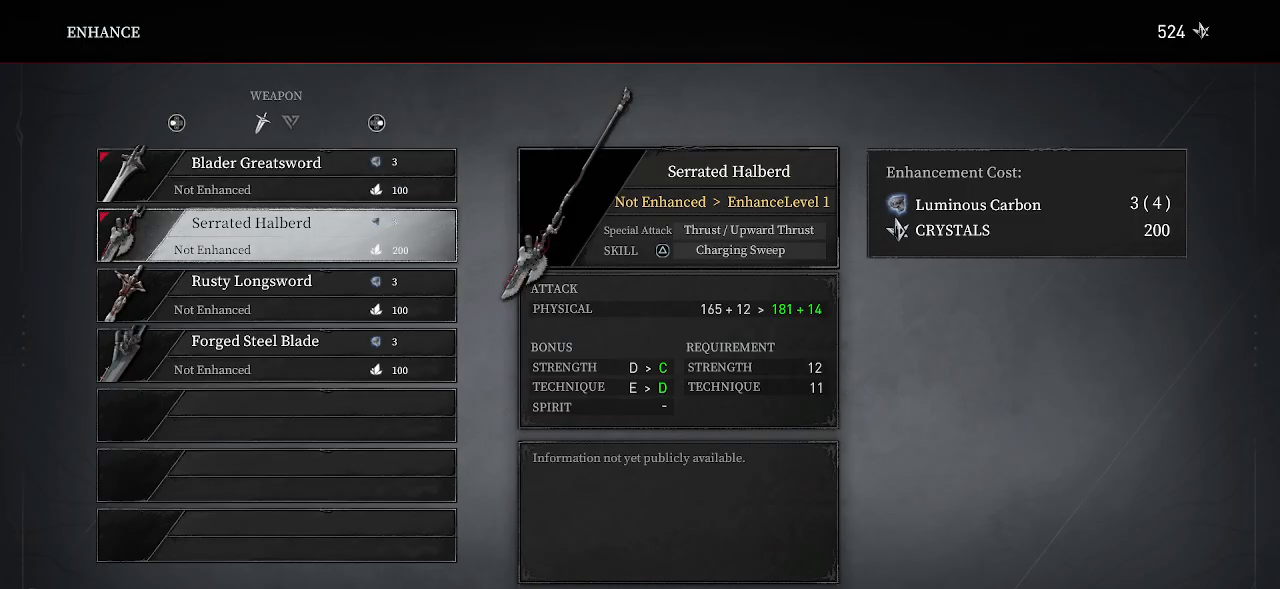
{"buttons": [], "left_stick": "center", "right_stick": "center", "events": [[17, "DPAD_UP", "down"], [133, "DPAD_UP", "up"]]}
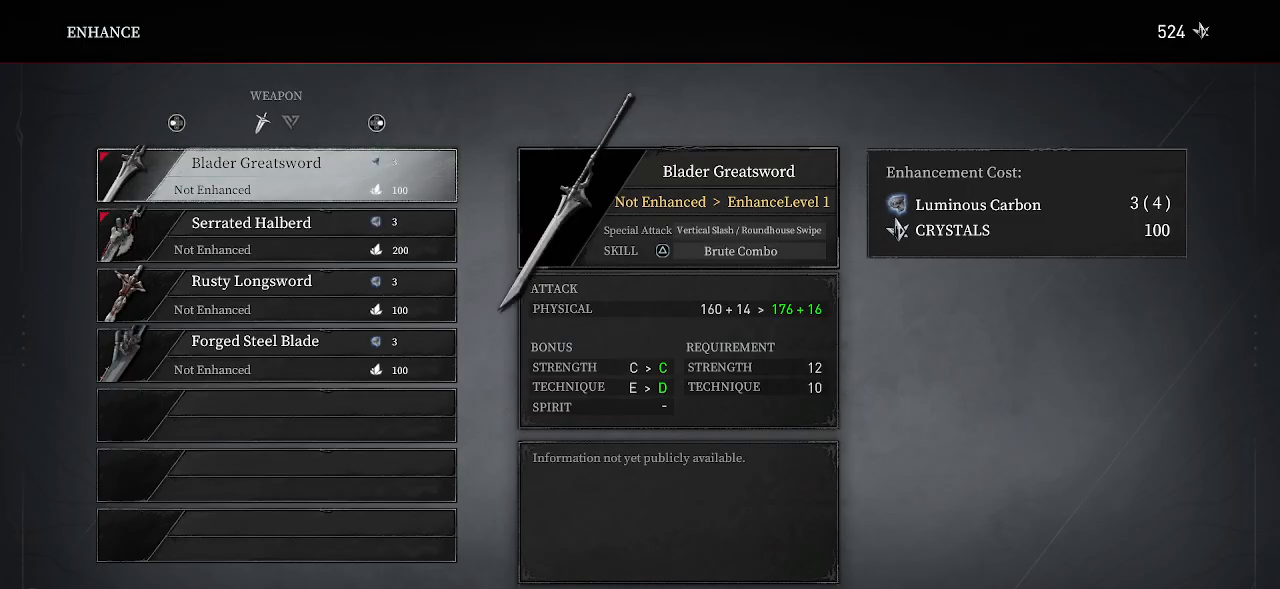
{"buttons": [], "left_stick": "center", "right_stick": "center", "events": []}
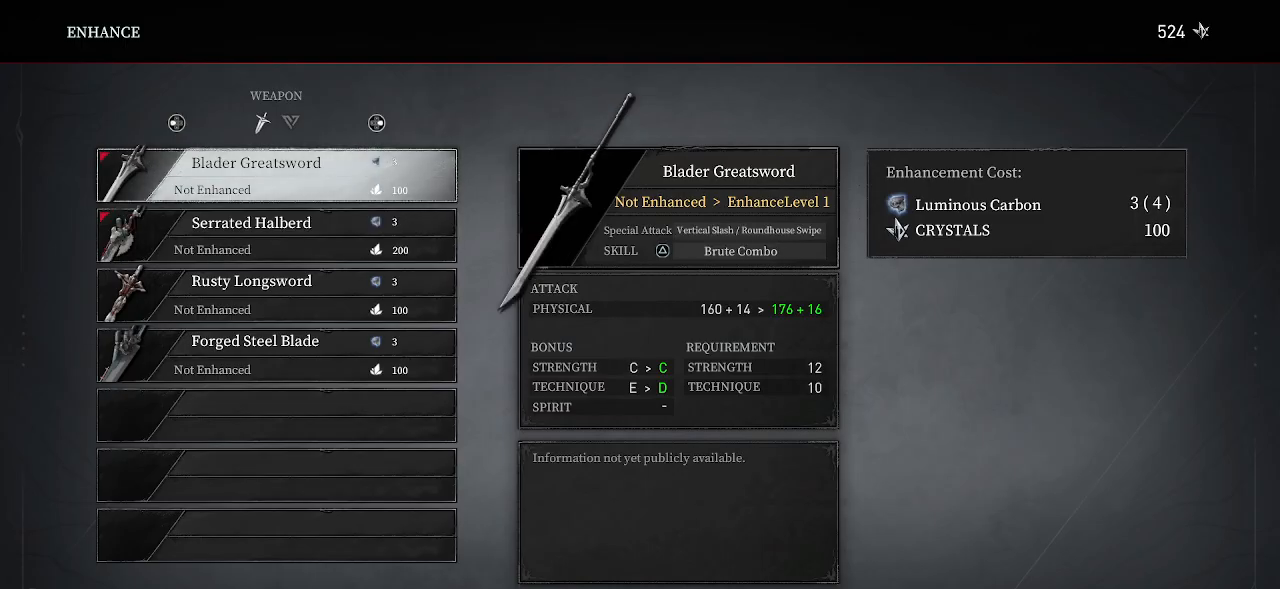
{"buttons": [], "left_stick": "center", "right_stick": "center", "events": []}
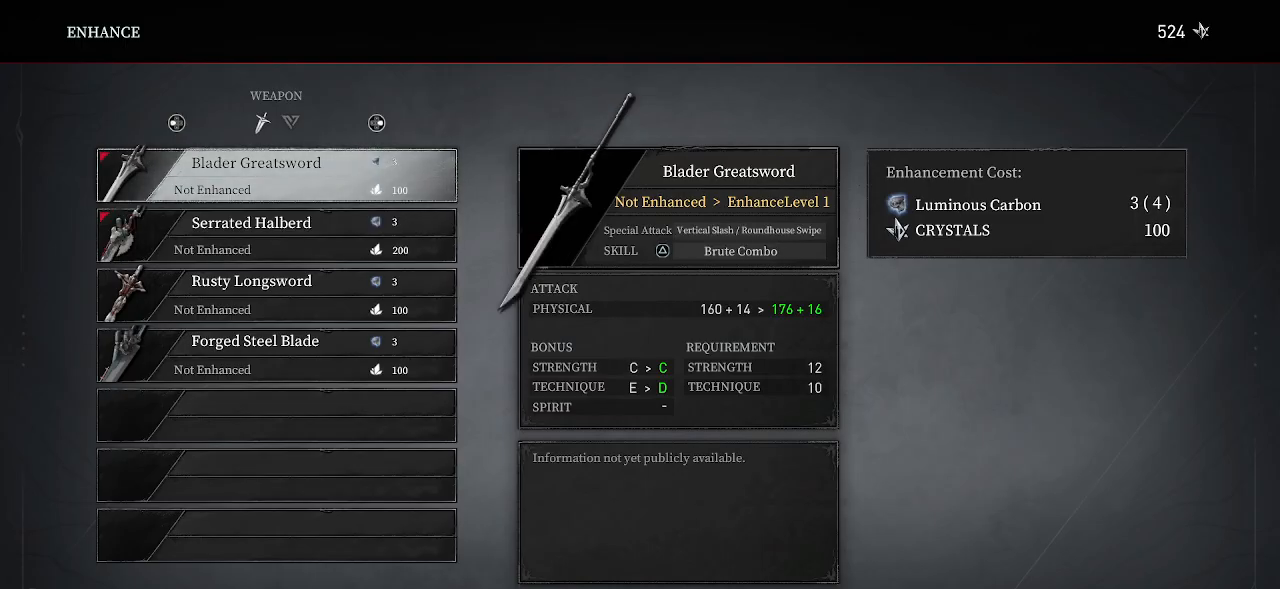
{"buttons": [], "left_stick": "center", "right_stick": "center", "events": []}
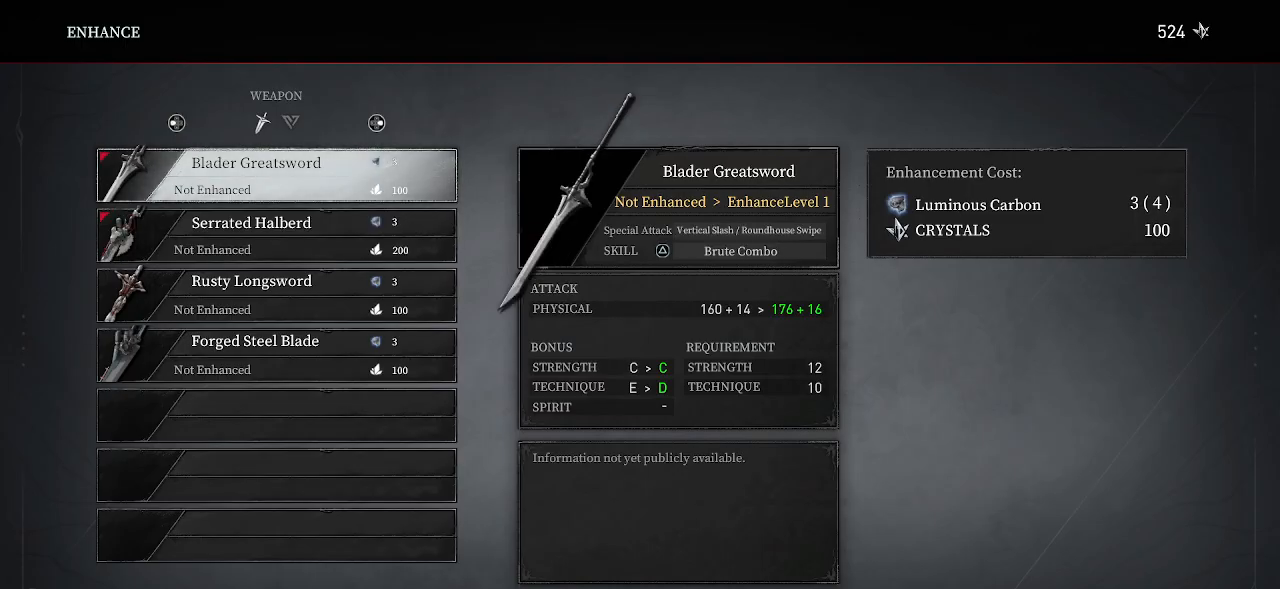
{"buttons": ["DPAD_DOWN"], "left_stick": "center", "right_stick": "center", "events": [[450, "DPAD_DOWN", "down"]]}
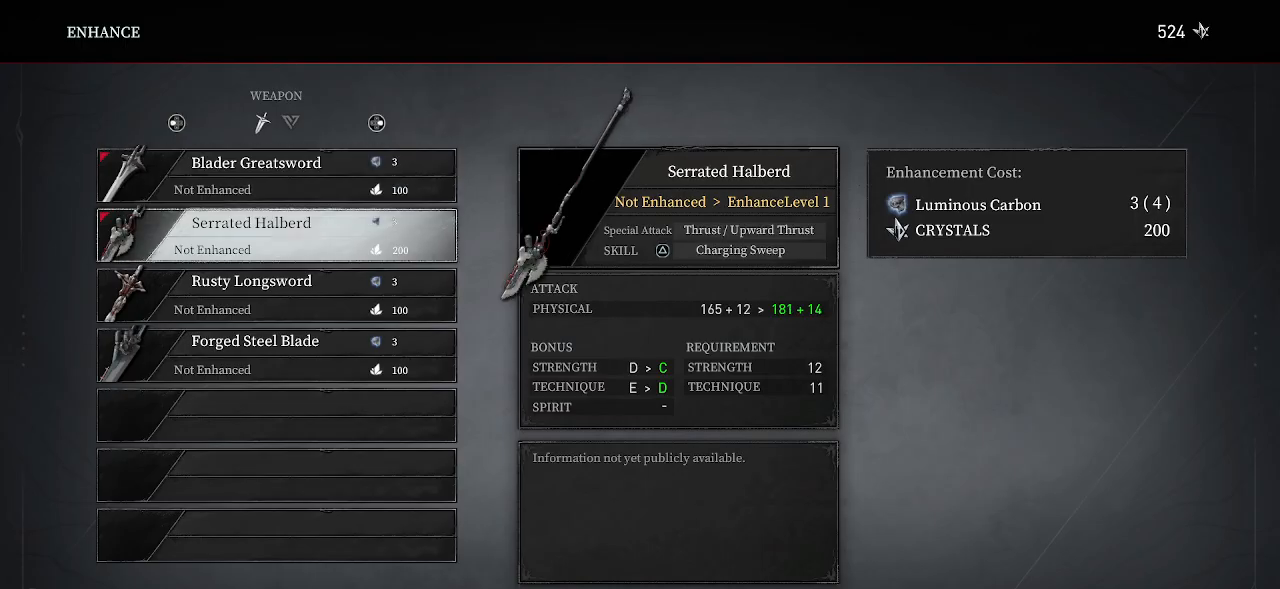
{"buttons": [], "left_stick": "center", "right_stick": "center", "events": [[50, "DPAD_DOWN", "up"]]}
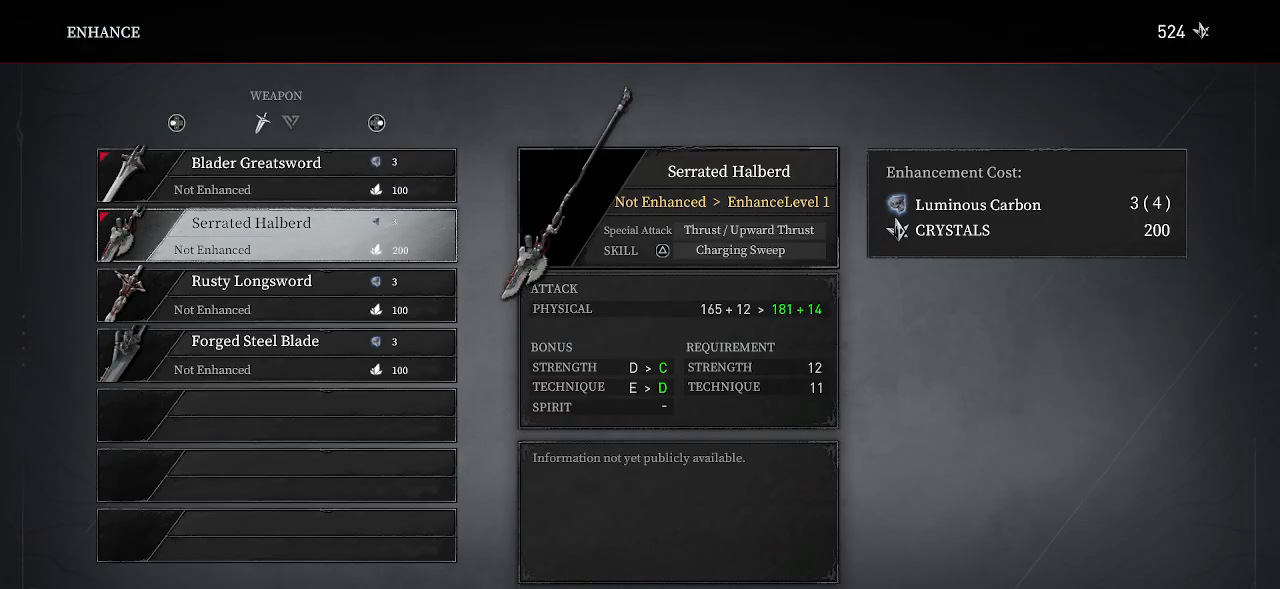
{"buttons": ["DPAD_UP"], "left_stick": "center", "right_stick": "center", "events": [[417, "DPAD_UP", "down"]]}
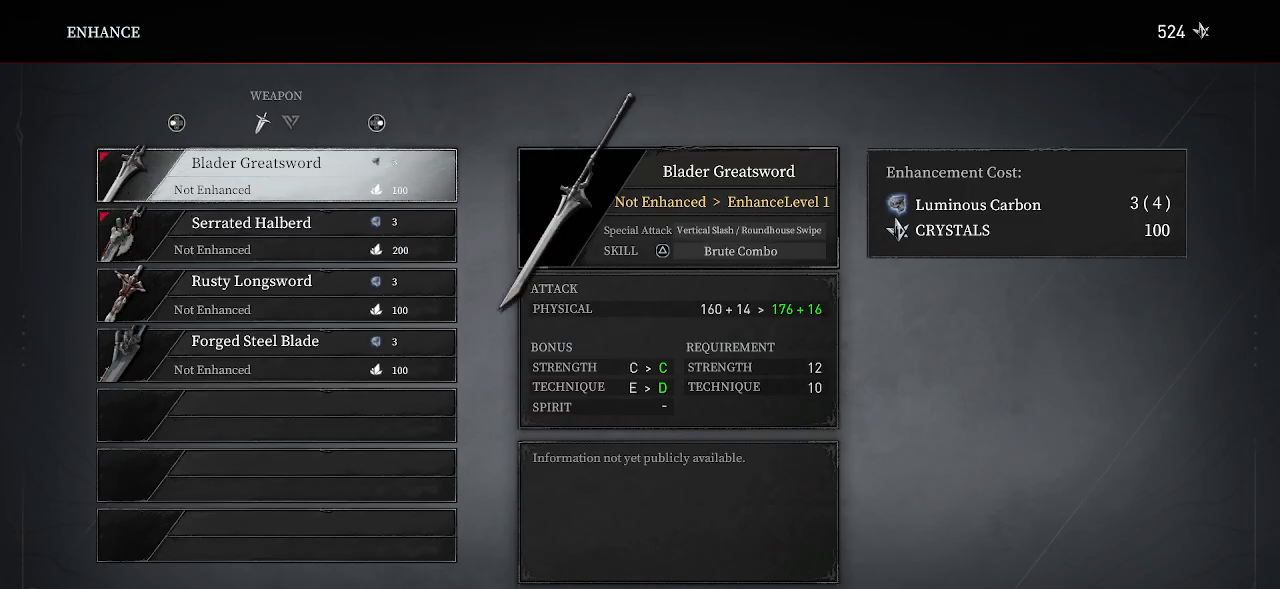
{"buttons": [], "left_stick": "center", "right_stick": "center", "events": [[17, "DPAD_UP", "up"]]}
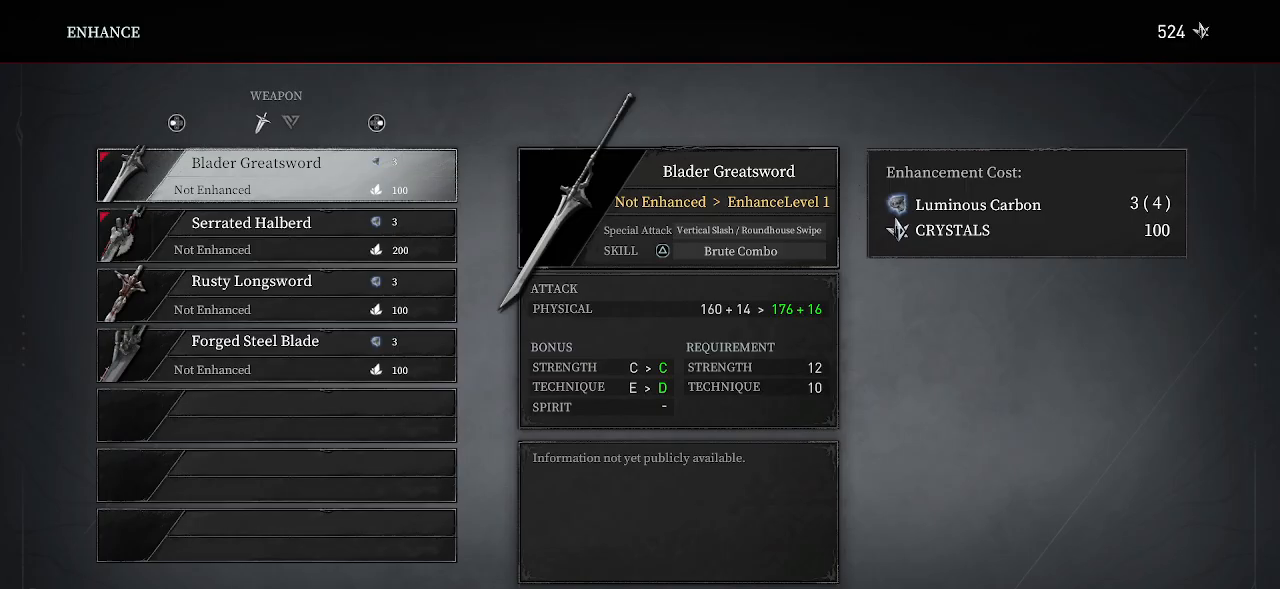
{"buttons": [], "left_stick": "center", "right_stick": "center", "events": []}
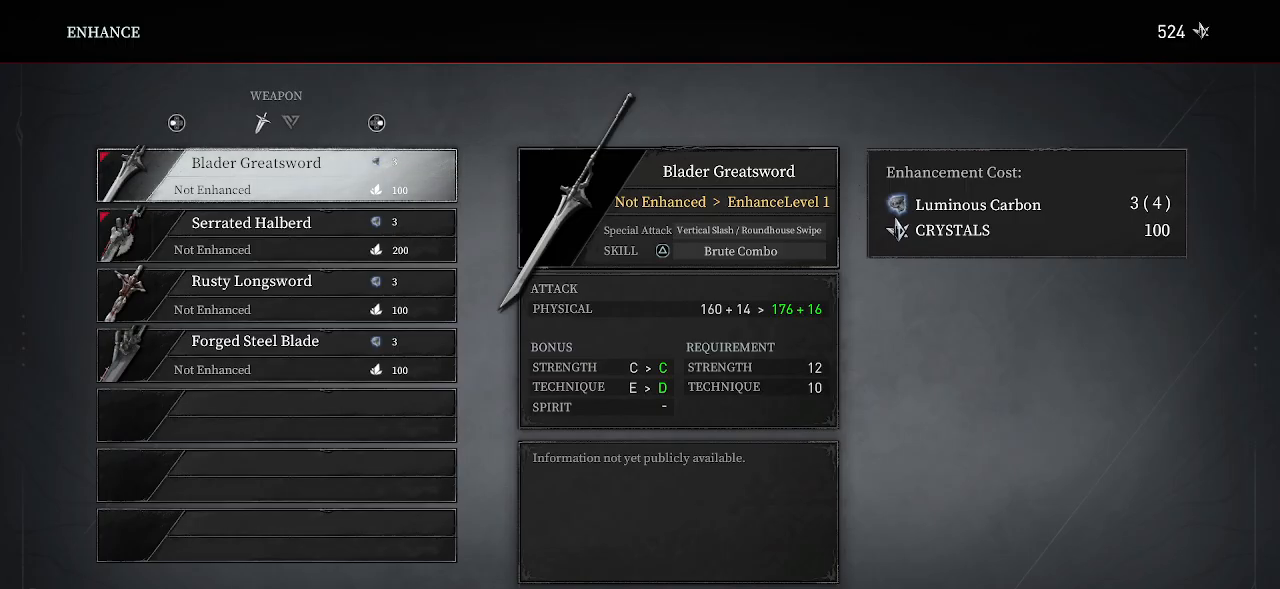
{"buttons": [], "left_stick": "center", "right_stick": "center", "events": []}
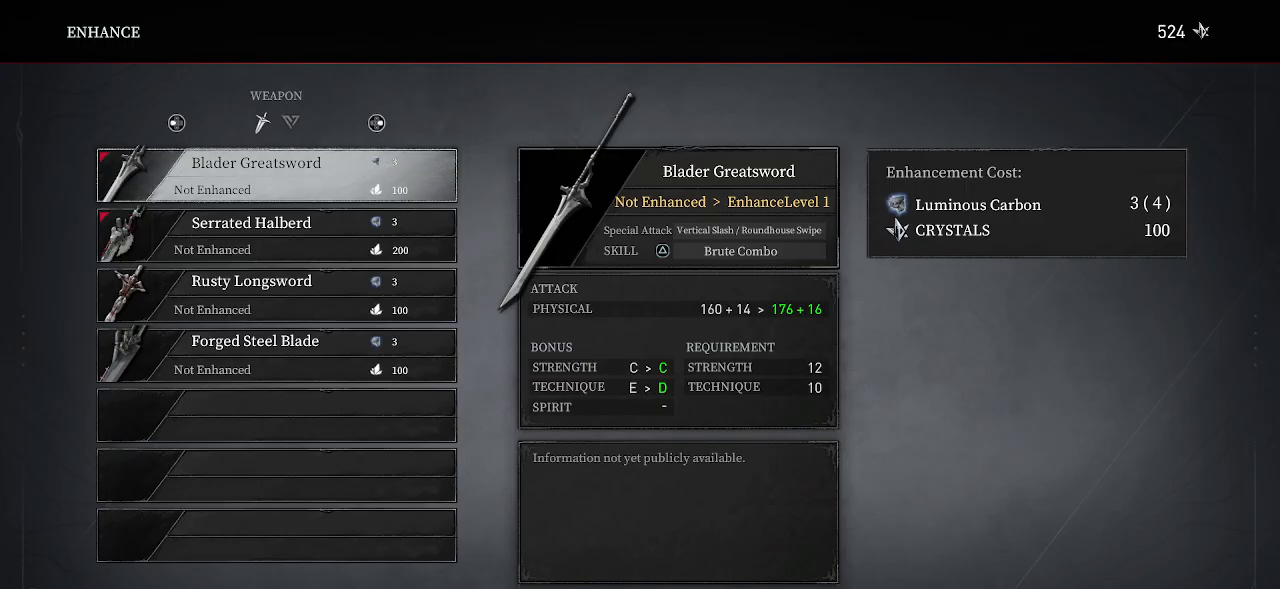
{"buttons": [], "left_stick": "center", "right_stick": "center", "events": []}
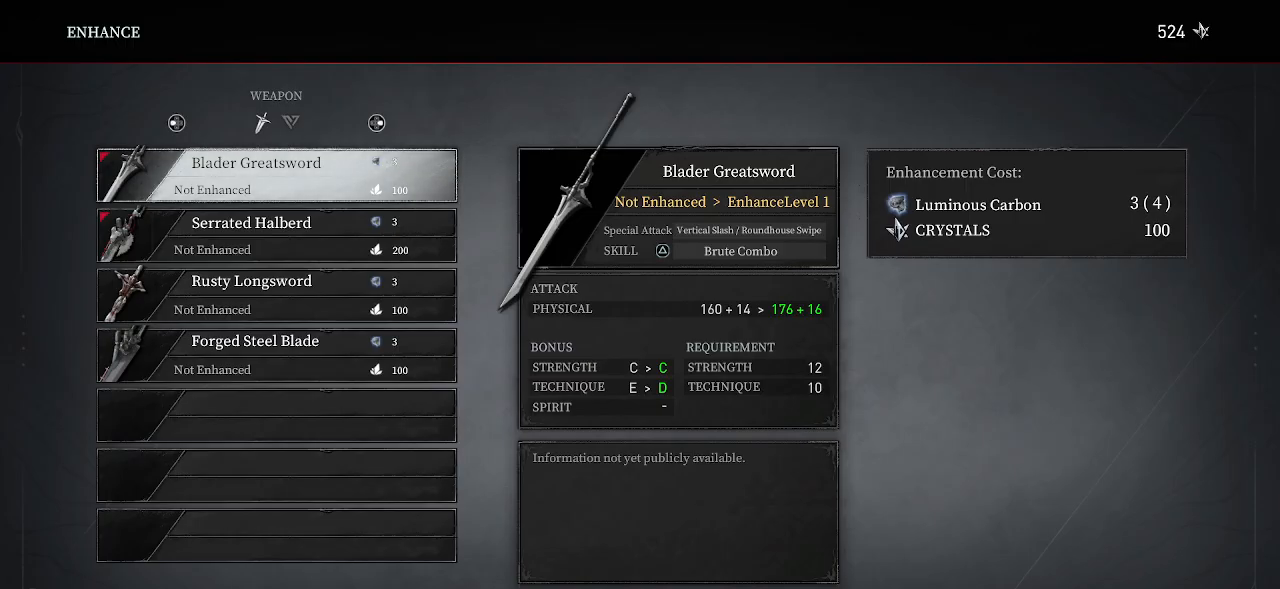
{"buttons": [], "left_stick": "center", "right_stick": "center", "events": []}
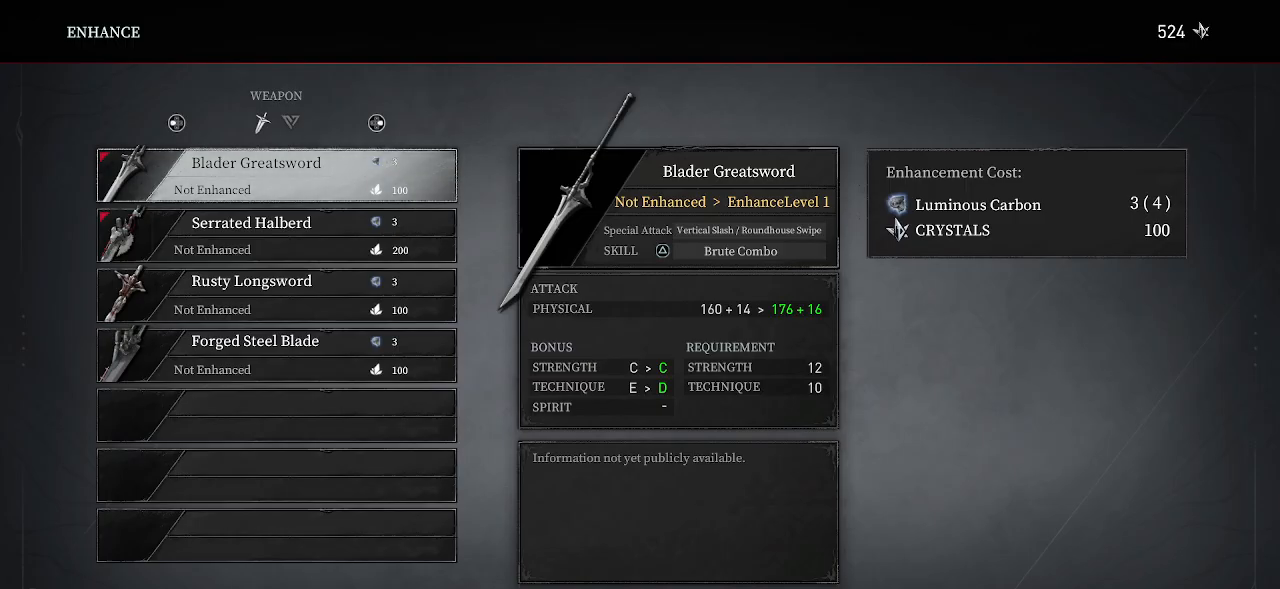
{"buttons": [], "left_stick": "center", "right_stick": "center", "events": []}
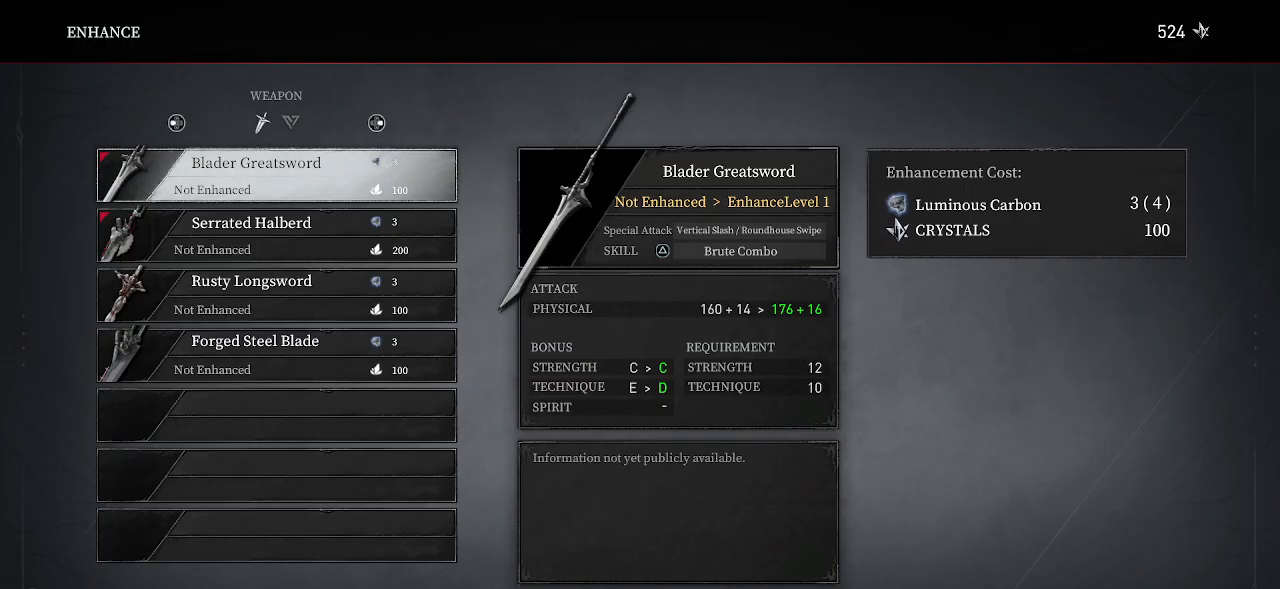
{"buttons": [], "left_stick": "center", "right_stick": "center", "events": [[317, "DPAD_RIGHT", "down"], [450, "DPAD_RIGHT", "up"]]}
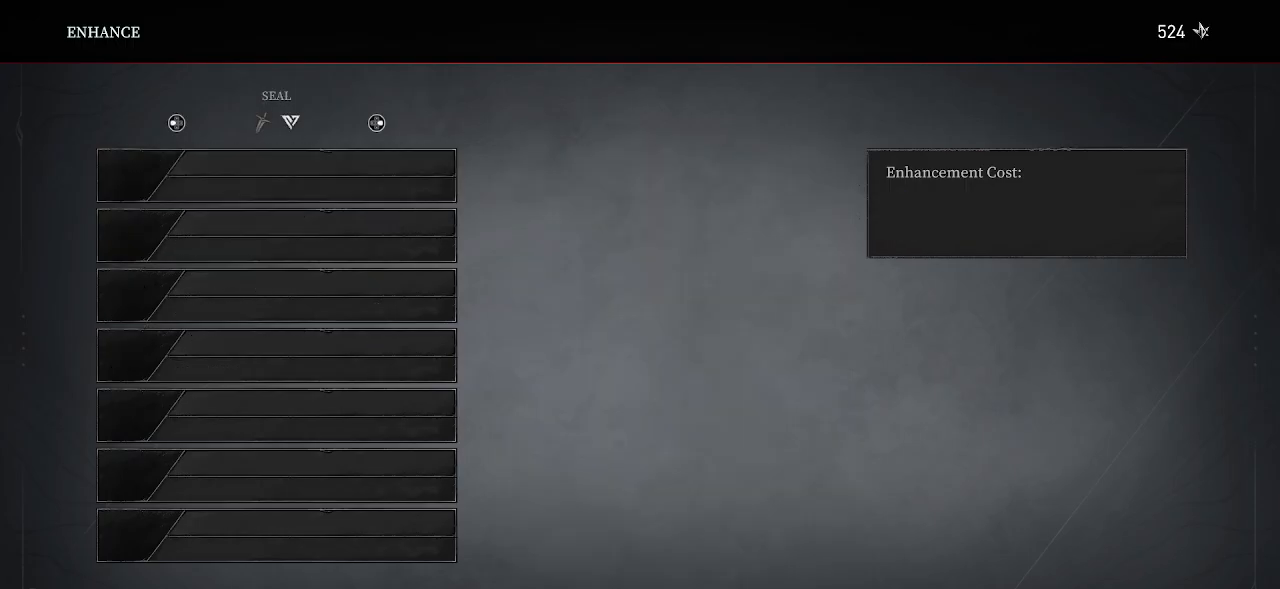
{"buttons": [], "left_stick": "center", "right_stick": "center", "events": []}
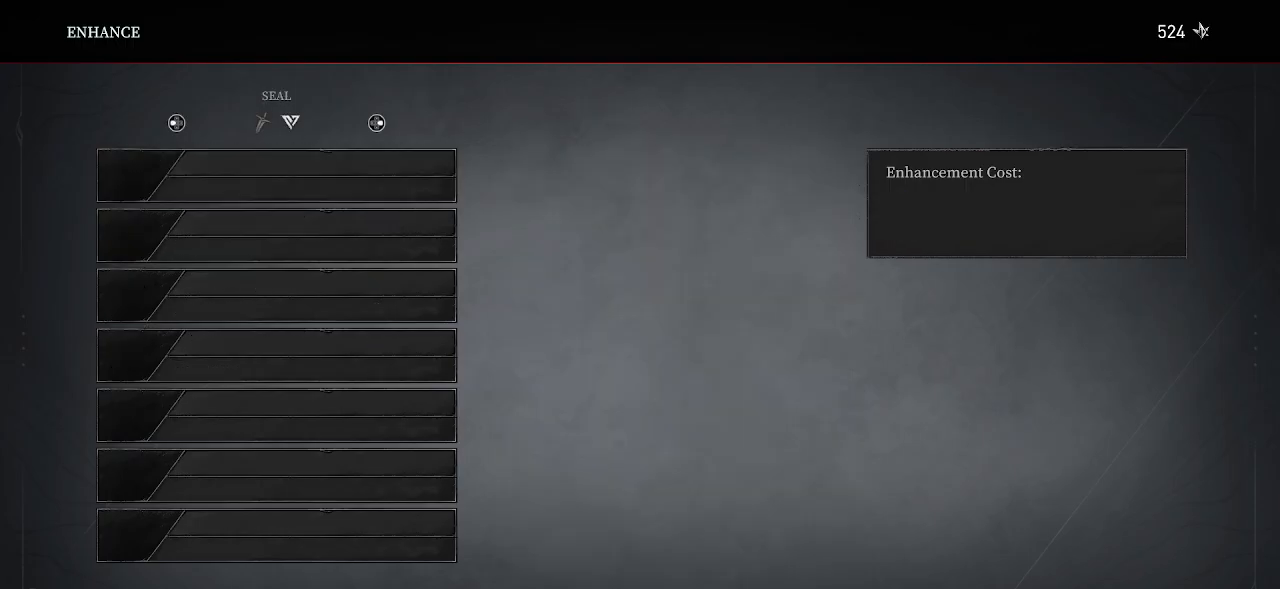
{"buttons": [], "left_stick": "center", "right_stick": "center", "events": [[133, "DPAD_LEFT", "down"], [267, "DPAD_LEFT", "up"]]}
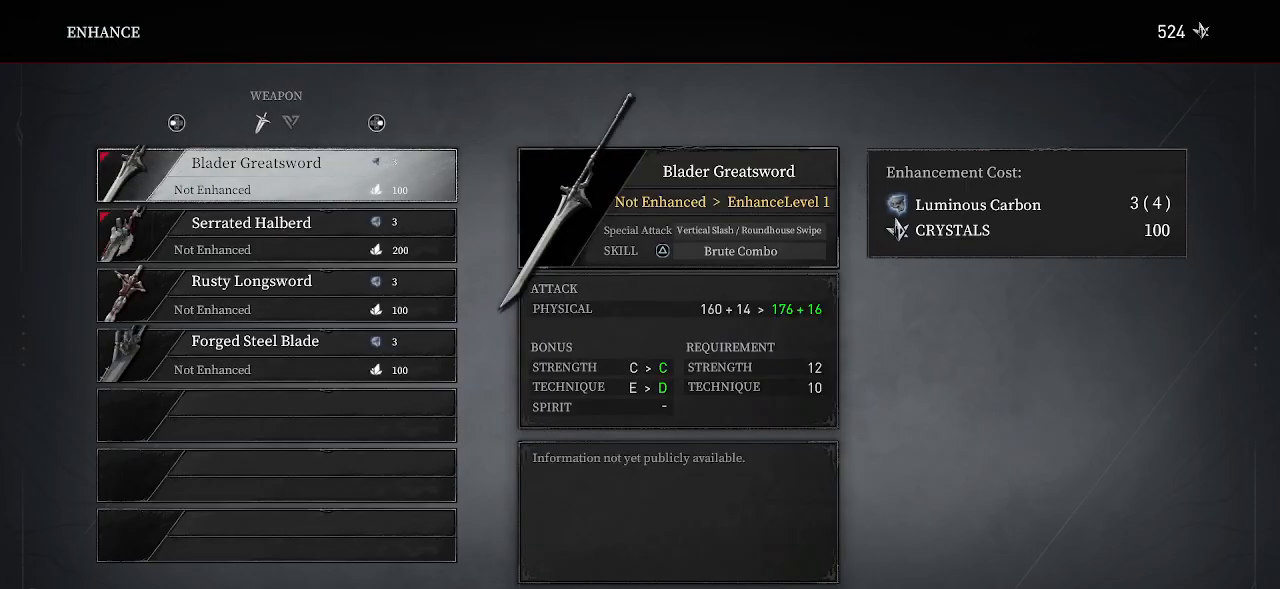
{"buttons": ["DPAD_UP"], "left_stick": "center", "right_stick": "center", "events": [[150, "DPAD_DOWN", "down"], [267, "DPAD_DOWN", "up"], [500, "DPAD_UP", "down"]]}
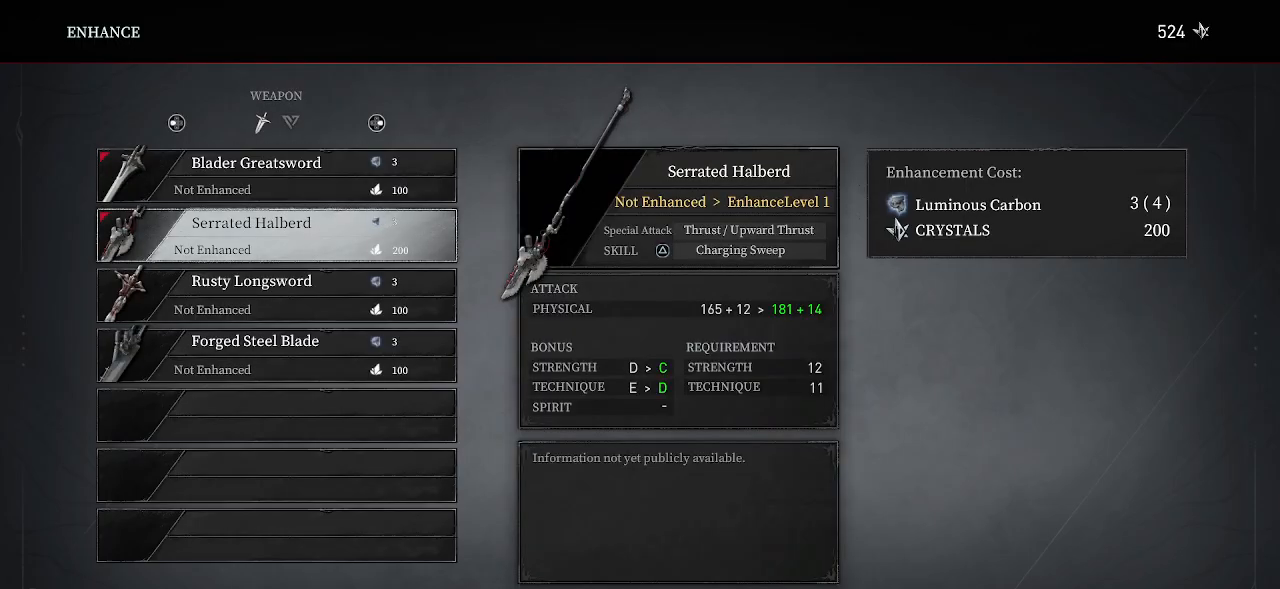
{"buttons": [], "left_stick": "center", "right_stick": "center", "events": [[100, "DPAD_UP", "up"]]}
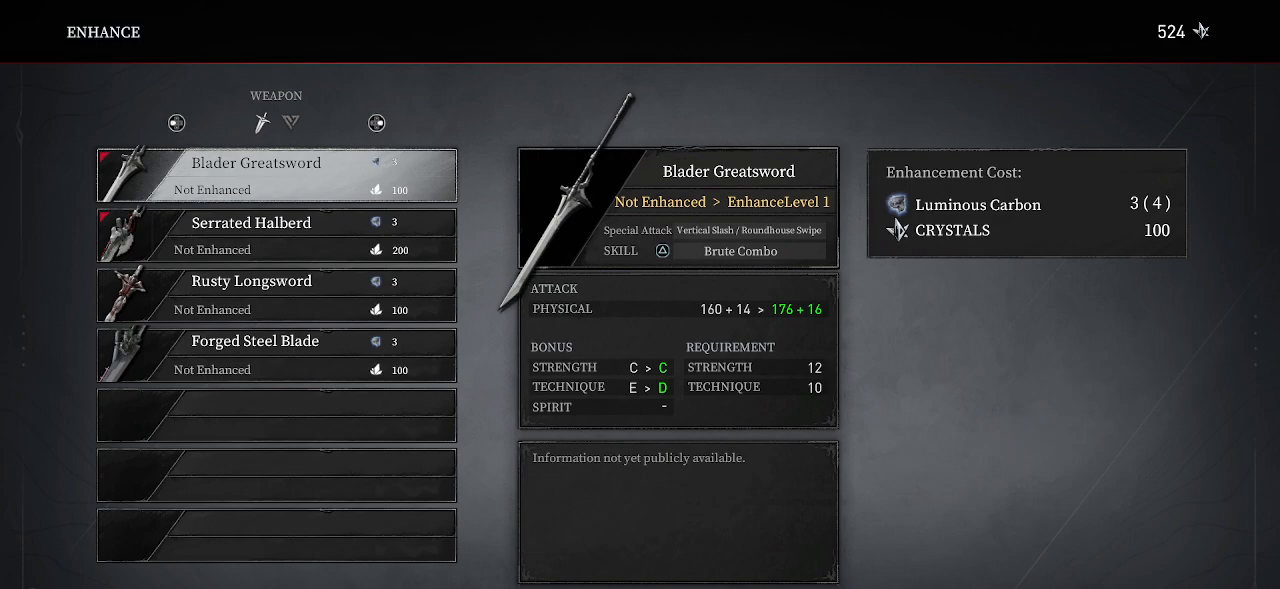
{"buttons": [], "left_stick": "center", "right_stick": "center", "events": []}
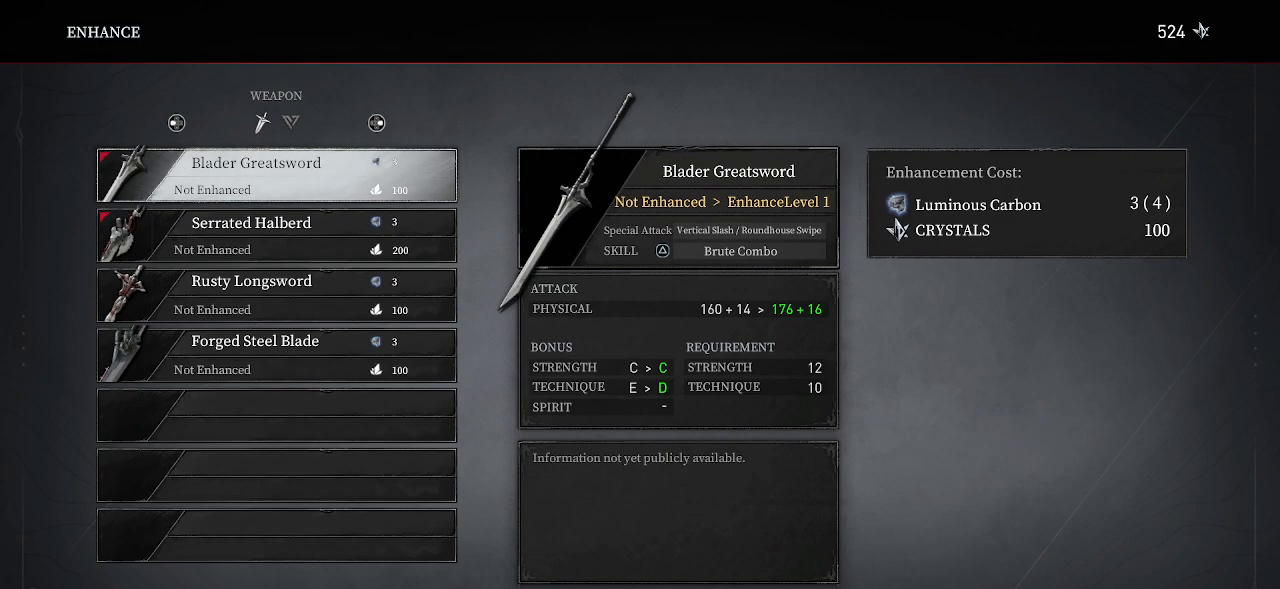
{"buttons": [], "left_stick": "center", "right_stick": "center", "events": []}
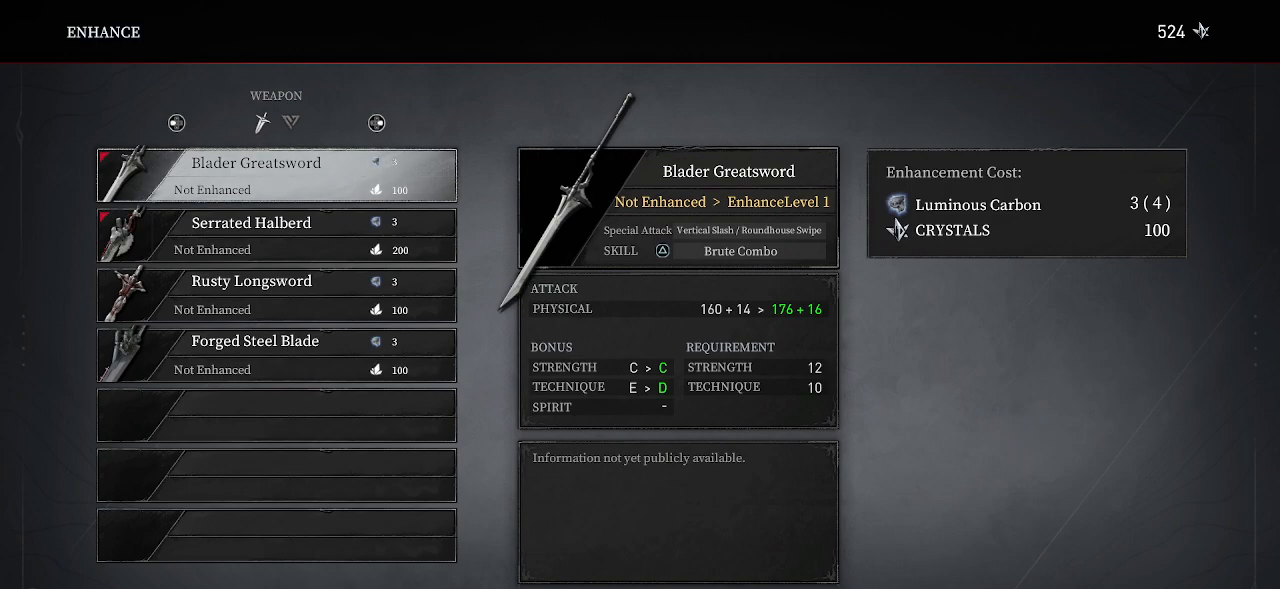
{"buttons": [], "left_stick": "center", "right_stick": "center", "events": []}
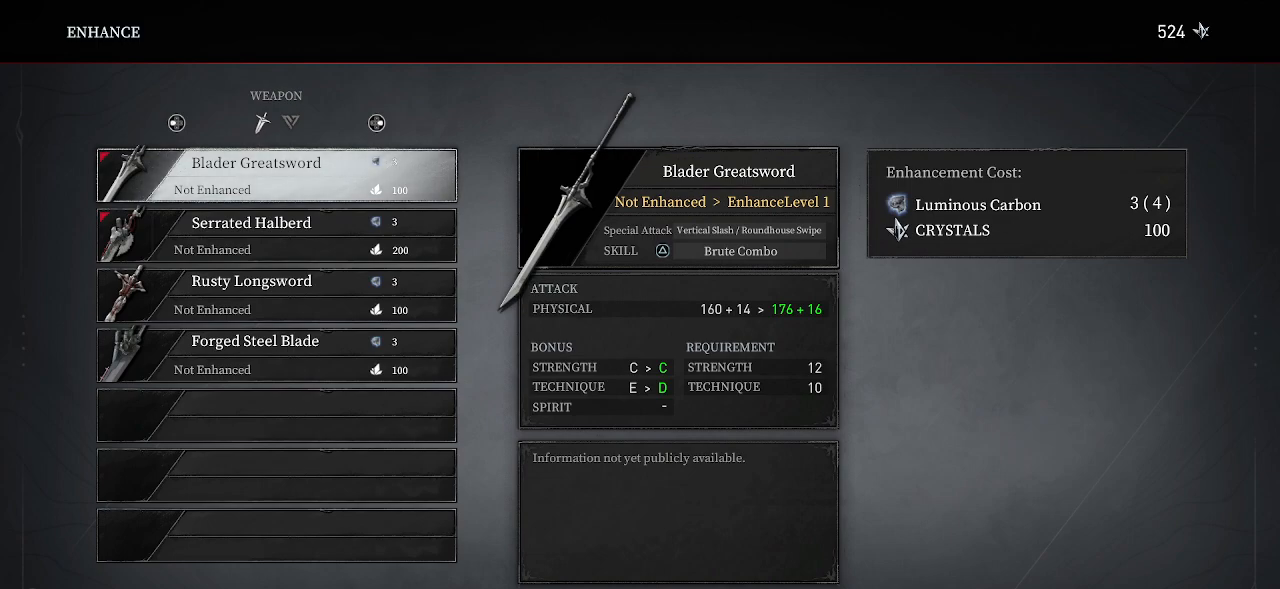
{"buttons": [], "left_stick": "center", "right_stick": "center", "events": [[350, "DPAD_DOWN", "down"], [467, "DPAD_DOWN", "up"]]}
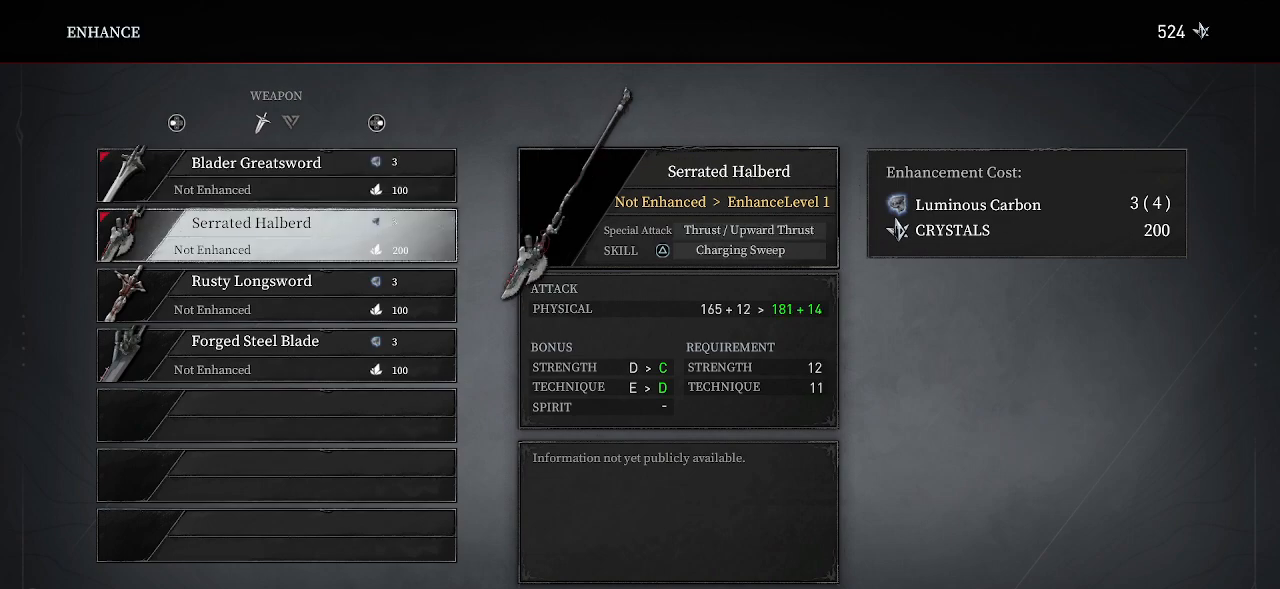
{"buttons": [], "left_stick": "center", "right_stick": "center", "events": []}
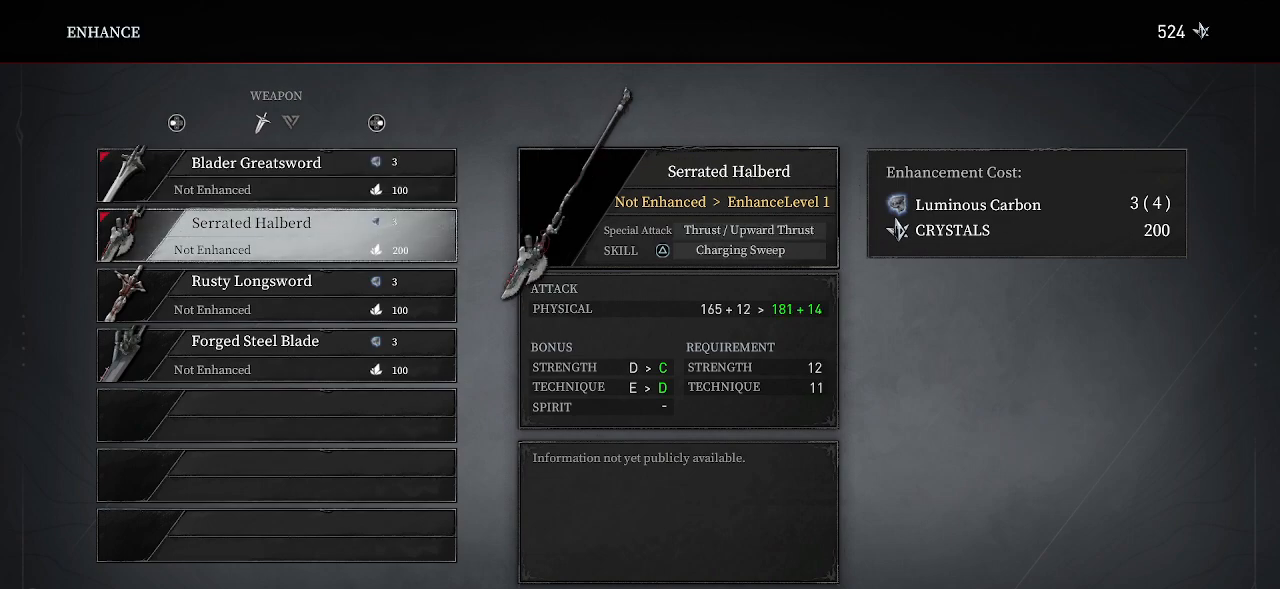
{"buttons": [], "left_stick": "center", "right_stick": "center", "events": []}
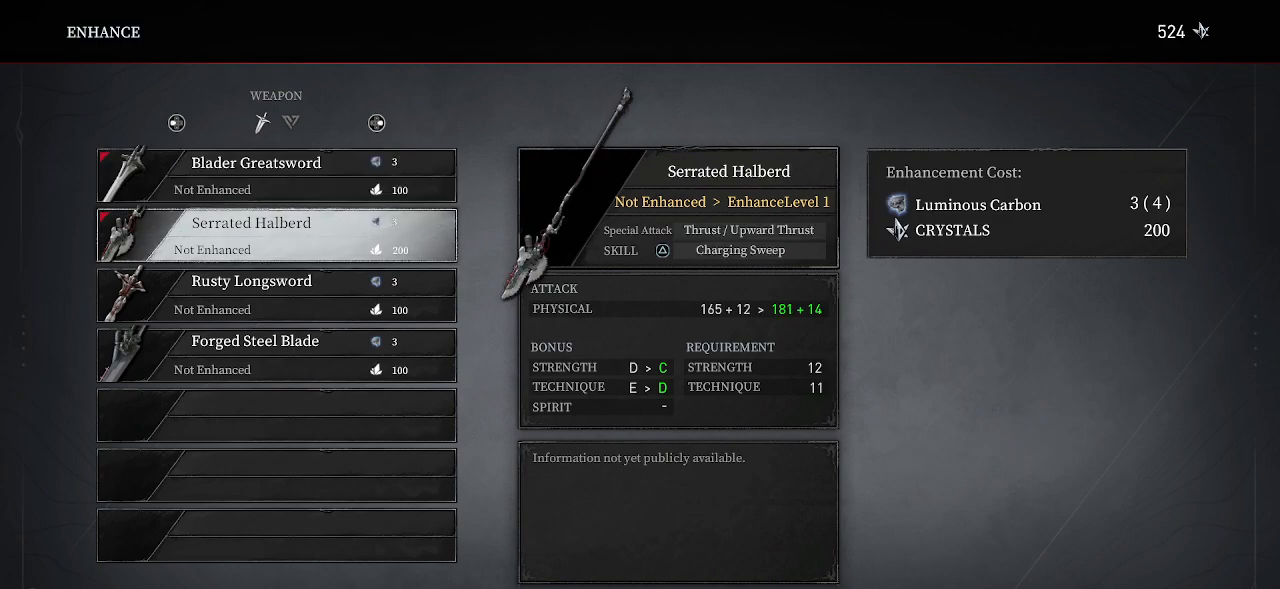
{"buttons": [], "left_stick": "center", "right_stick": "center", "events": [[283, "DPAD_UP", "down"], [400, "DPAD_UP", "up"]]}
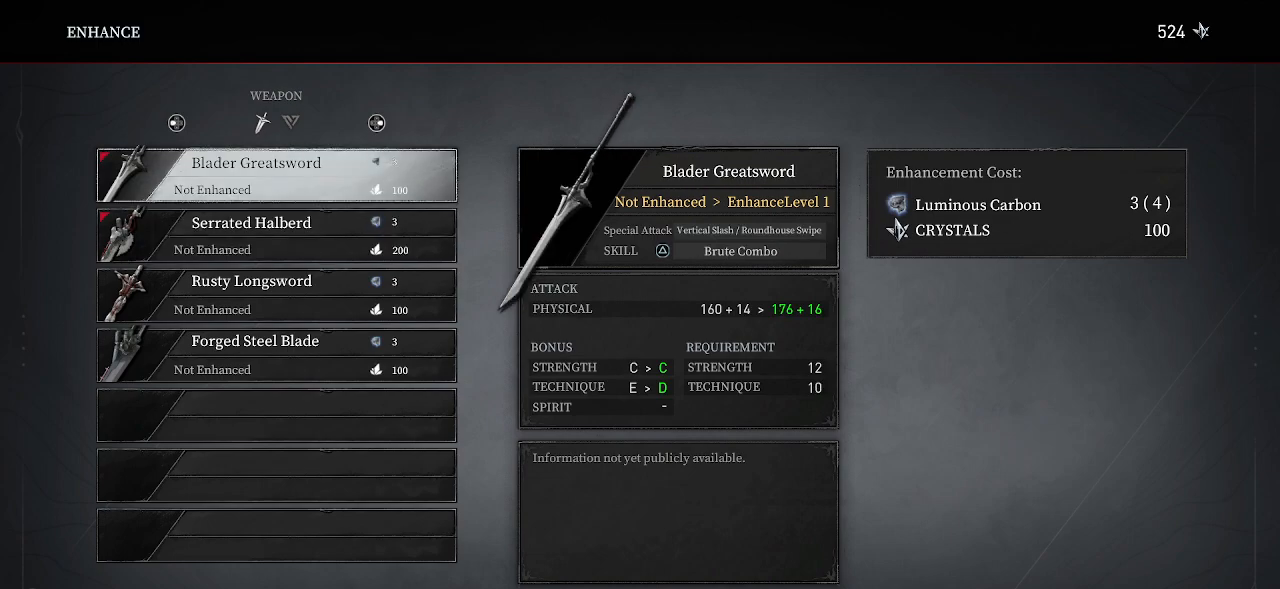
{"buttons": [], "left_stick": "center", "right_stick": "center", "events": [[183, "DPAD_DOWN", "down"], [283, "DPAD_DOWN", "up"]]}